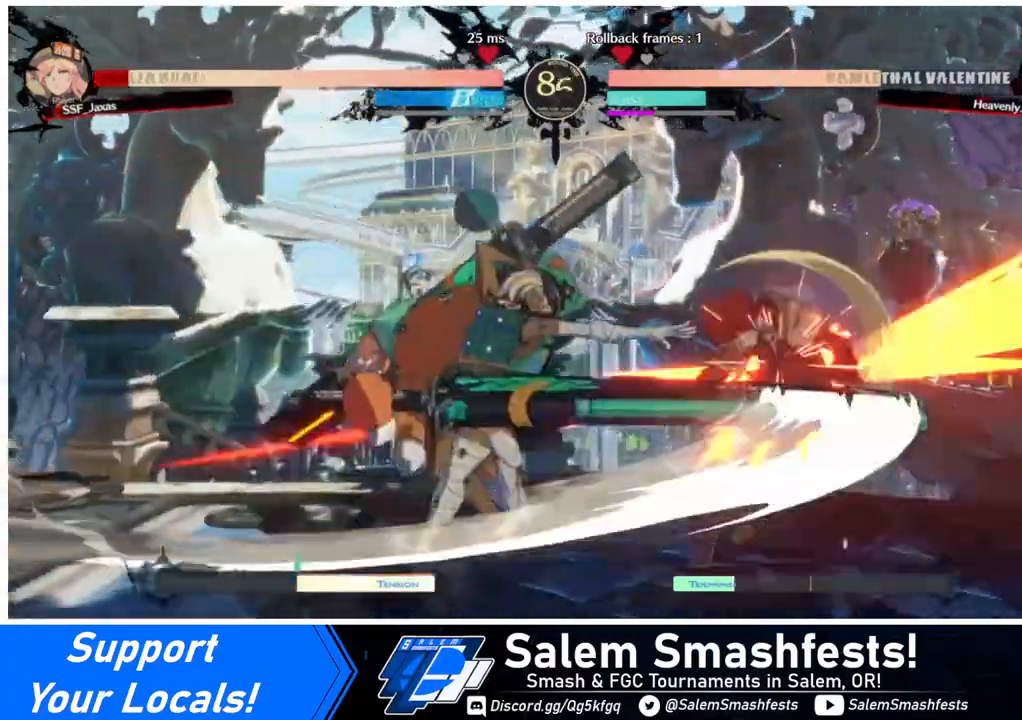
Gameplay with a controller (arcade stick); each line is a JSON object with the inputs held at the frame after it. "events" lists button and stick changes between this image and that frame as [ms after this image, input, new state], when the widget could be followed in between. Not read: L3 R3.
{"buttons": ["DPAD_DOWN", "DPAD_RIGHT"], "events": [[40, "DPAD_RIGHT", "up"], [40, "DPAD_UP", "up"], [320, "DPAD_RIGHT", "down"], [360, "DPAD_DOWN", "down"]]}
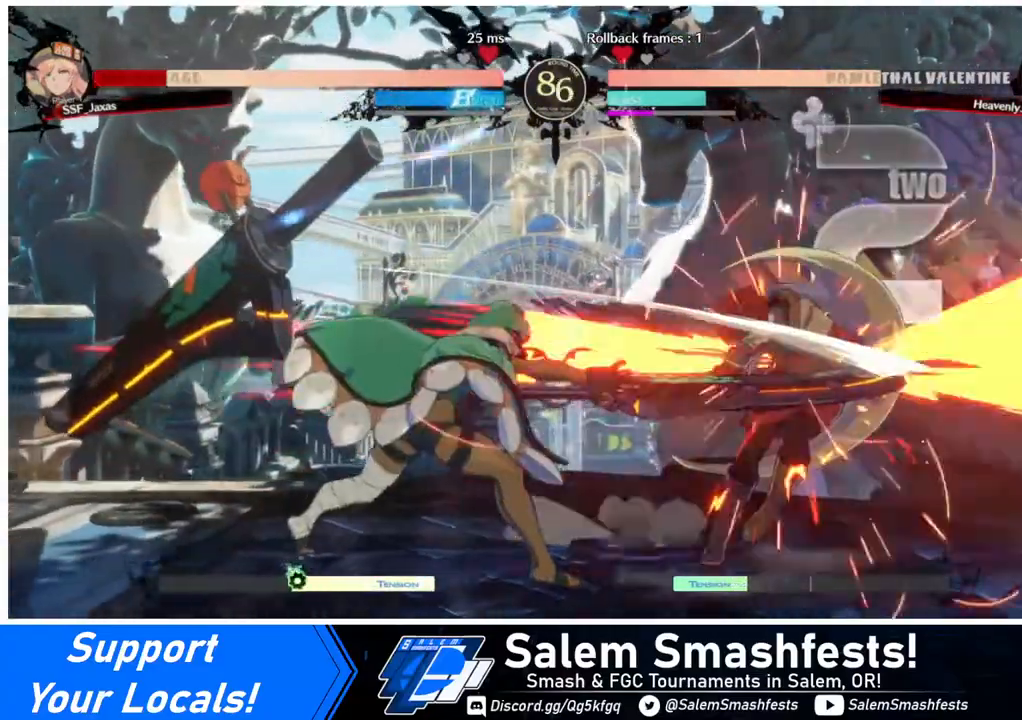
{"buttons": ["DPAD_DOWN", "DPAD_RIGHT"], "events": []}
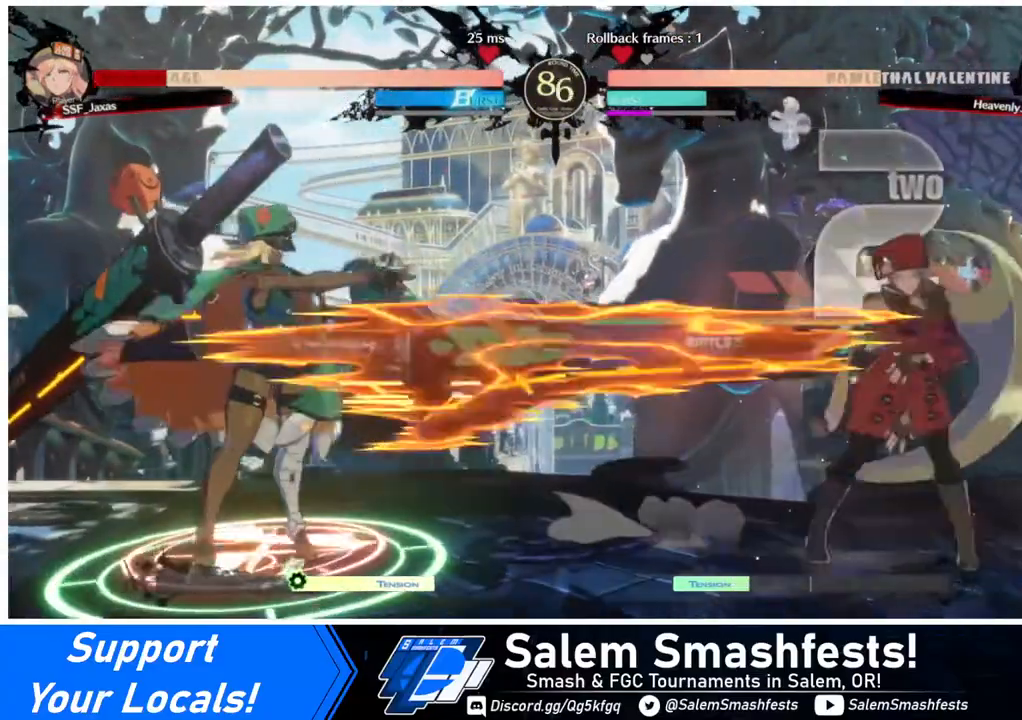
{"buttons": ["DPAD_LEFT"], "events": [[280, "DPAD_DOWN", "up"], [280, "DPAD_RIGHT", "up"], [360, "DPAD_LEFT", "down"]]}
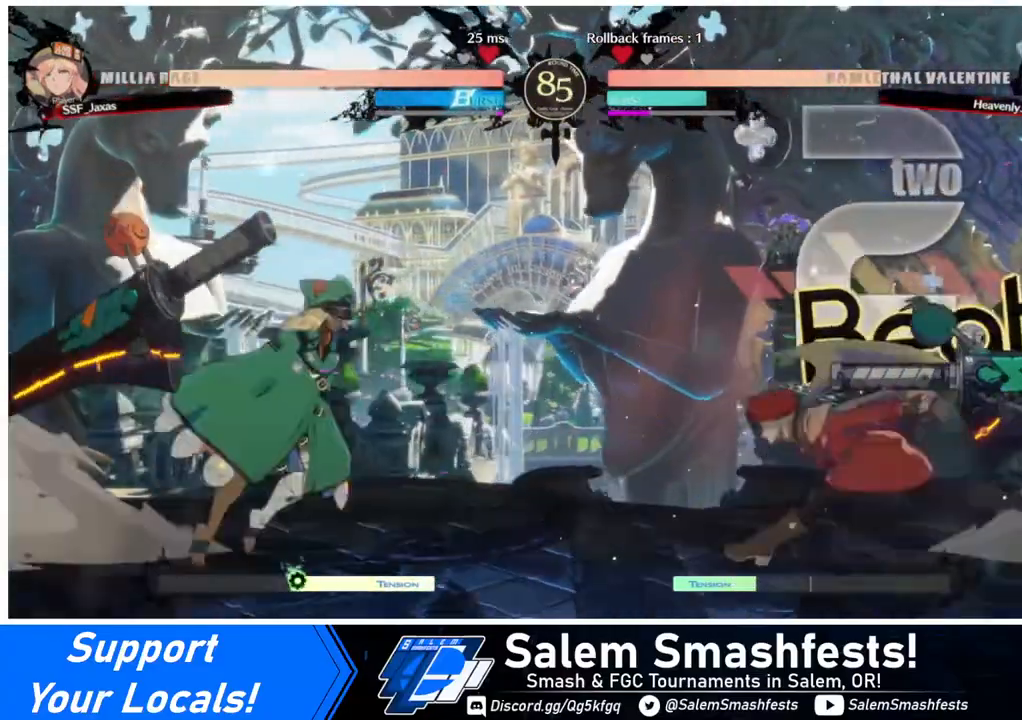
{"buttons": [], "events": [[80, "DPAD_UP", "down"], [120, "DPAD_LEFT", "up"], [120, "DPAD_RIGHT", "down"], [200, "DPAD_UP", "up"], [360, "DPAD_RIGHT", "up"]]}
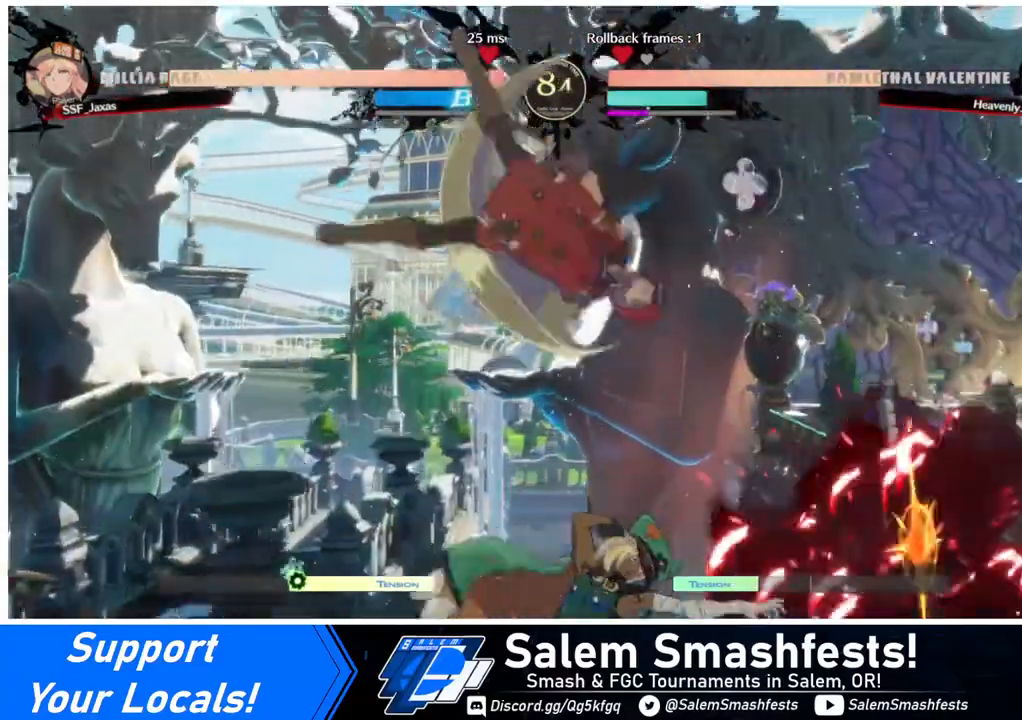
{"buttons": [], "events": [[40, "R1", "down"], [240, "R1", "up"], [440, "DPAD_RIGHT", "down"], [520, "DPAD_RIGHT", "up"]]}
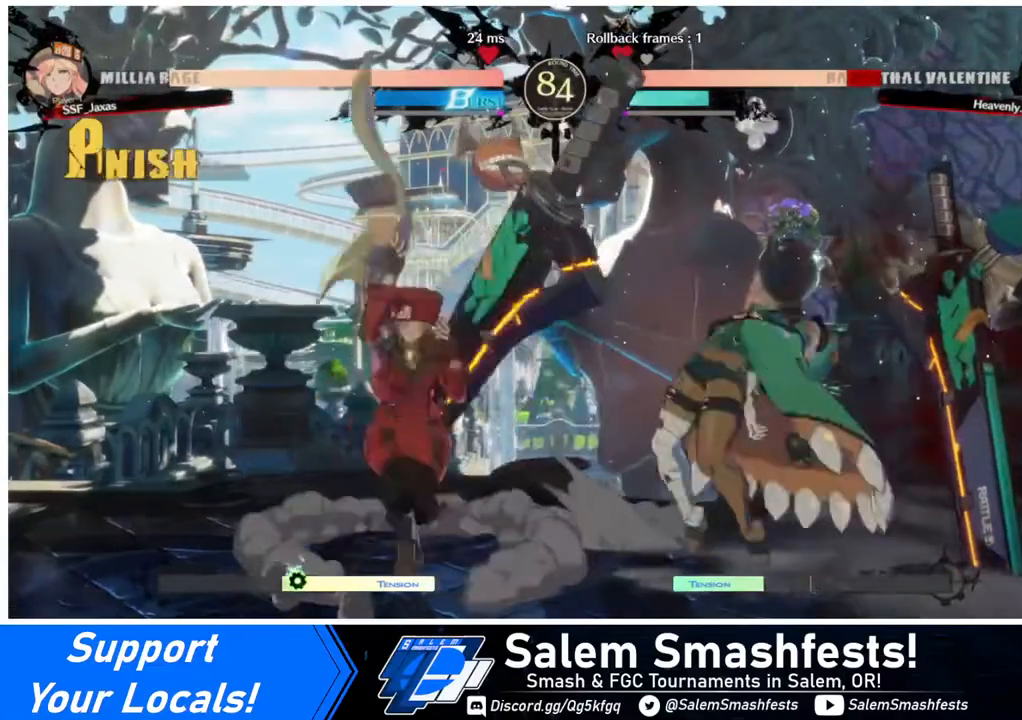
{"buttons": [], "events": [[80, "DPAD_RIGHT", "down"], [280, "R2", "down"], [320, "R2", "up"], [480, "DPAD_RIGHT", "up"]]}
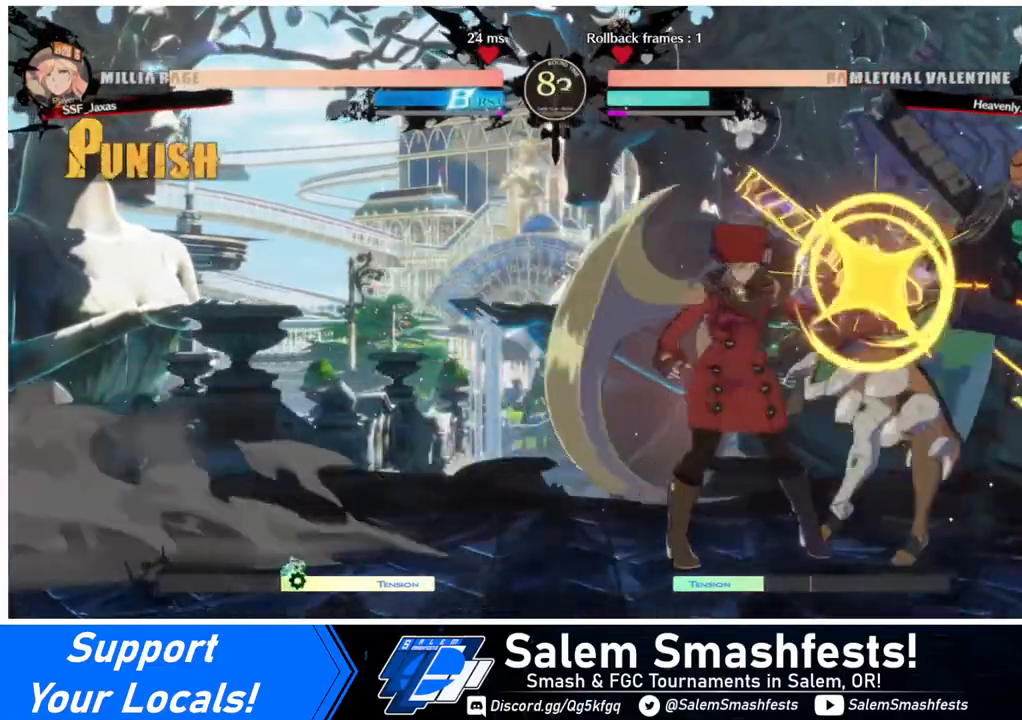
{"buttons": ["DPAD_DOWN", "DPAD_LEFT"], "events": [[240, "DPAD_DOWN", "down"], [280, "DPAD_LEFT", "down"]]}
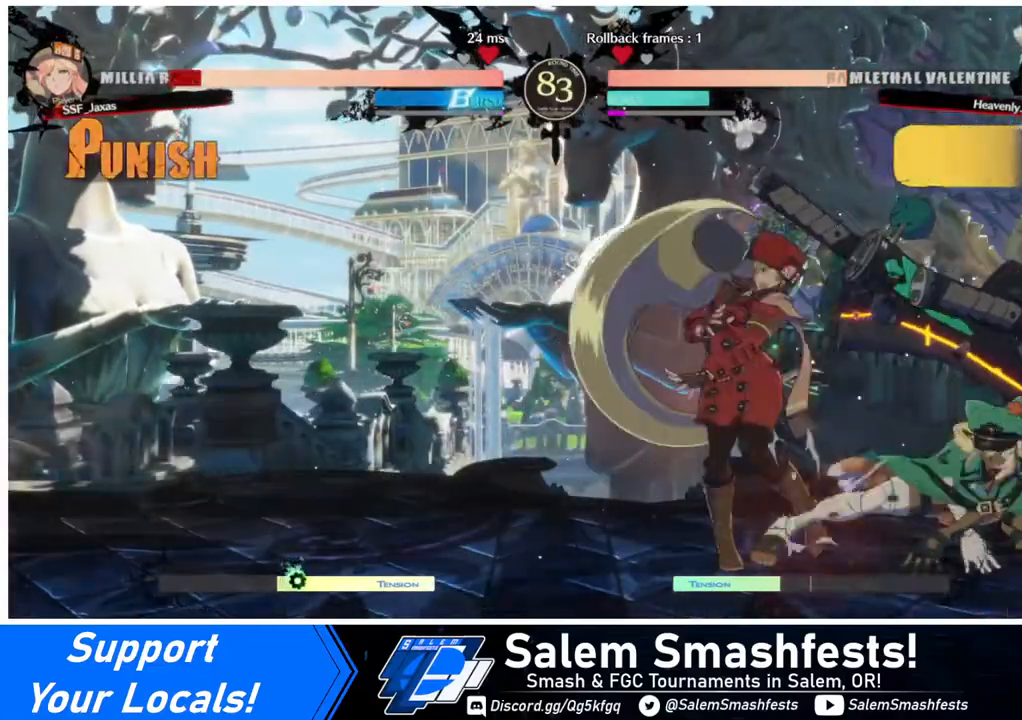
{"buttons": ["DPAD_DOWN", "DPAD_LEFT"], "events": []}
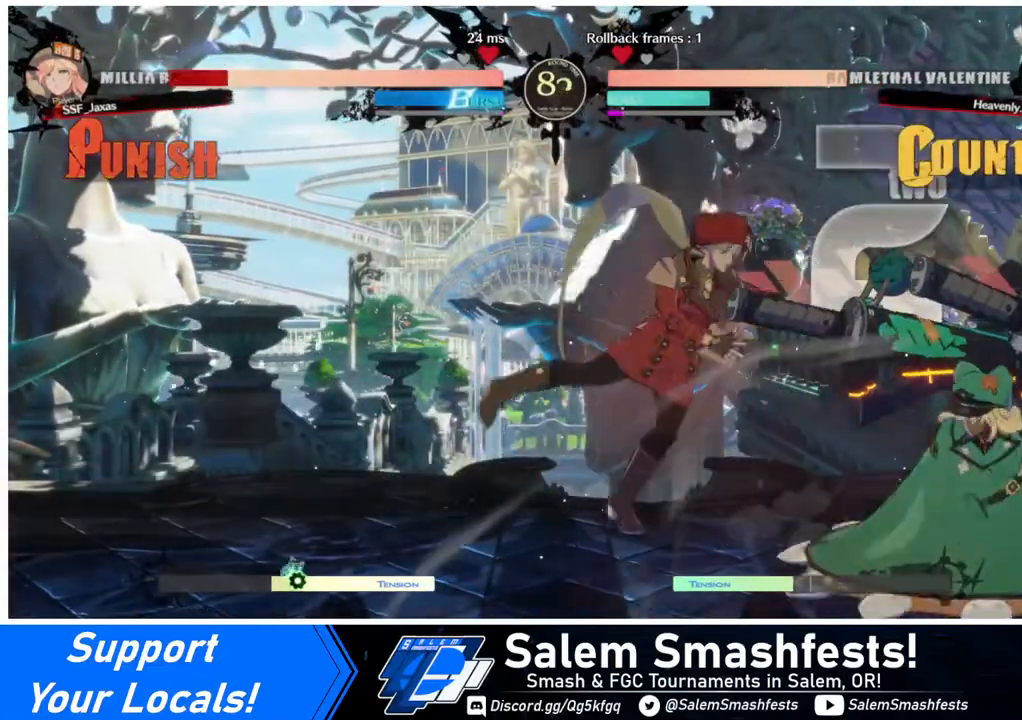
{"buttons": ["DPAD_LEFT"], "events": [[240, "SQUARE", "down"], [280, "DPAD_DOWN", "up"], [480, "SQUARE", "up"]]}
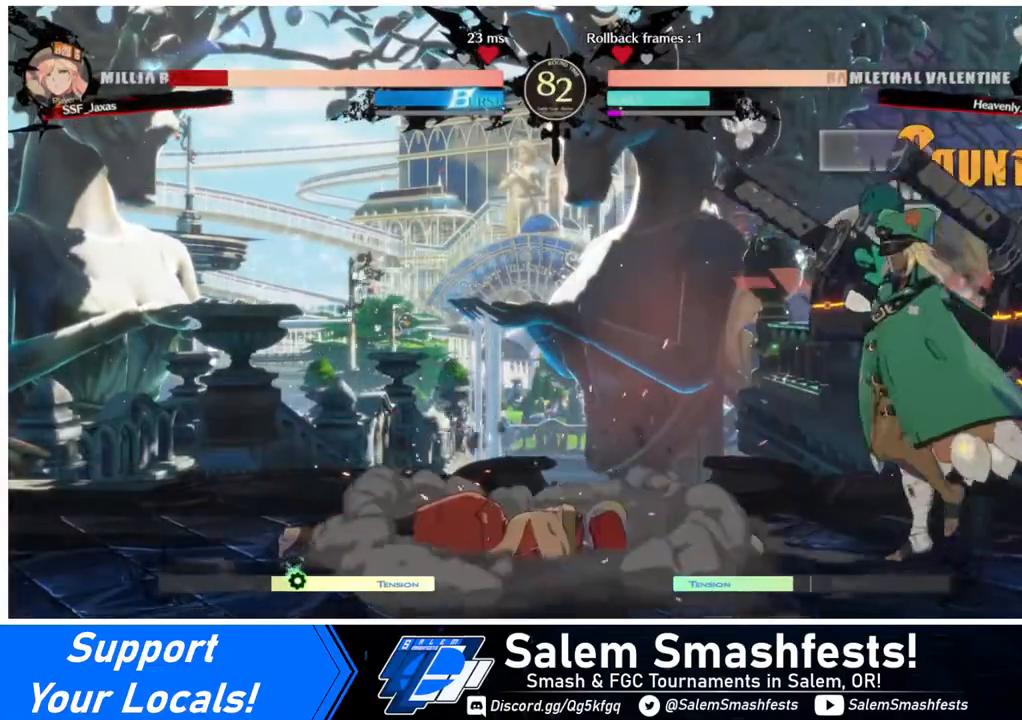
{"buttons": ["DPAD_LEFT"], "events": []}
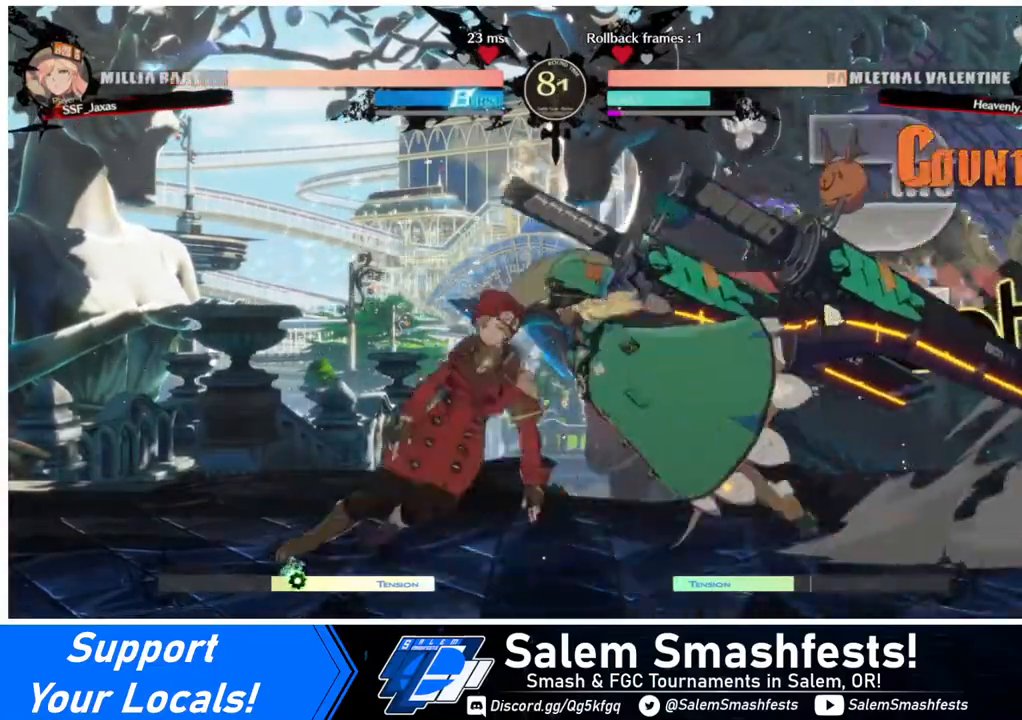
{"buttons": ["DPAD_DOWN", "DPAD_LEFT"], "events": [[40, "DPAD_DOWN", "down"]]}
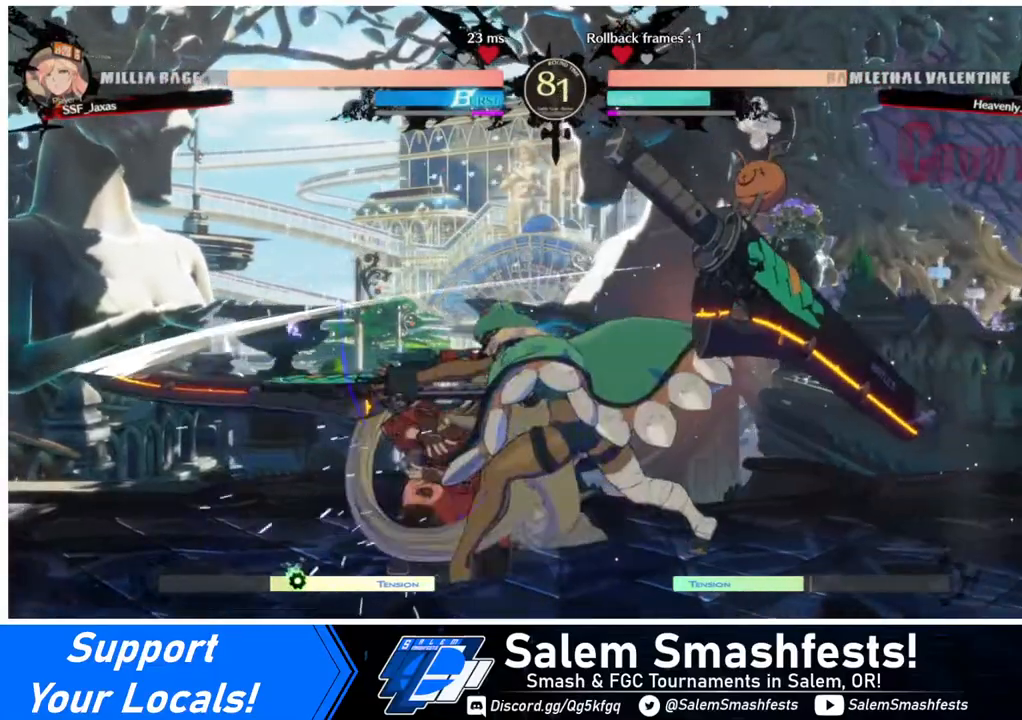
{"buttons": ["TRIANGLE", "DPAD_DOWN", "DPAD_LEFT"], "events": [[480, "TRIANGLE", "down"]]}
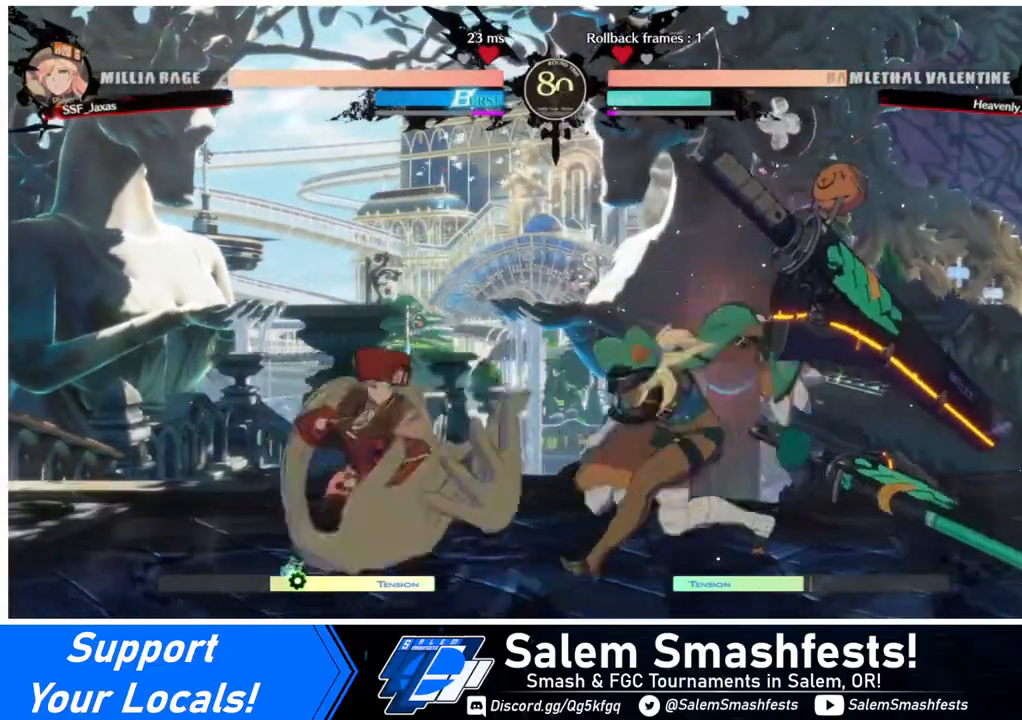
{"buttons": [], "events": [[40, "DPAD_DOWN", "up"], [40, "DPAD_LEFT", "up"], [120, "TRIANGLE", "up"]]}
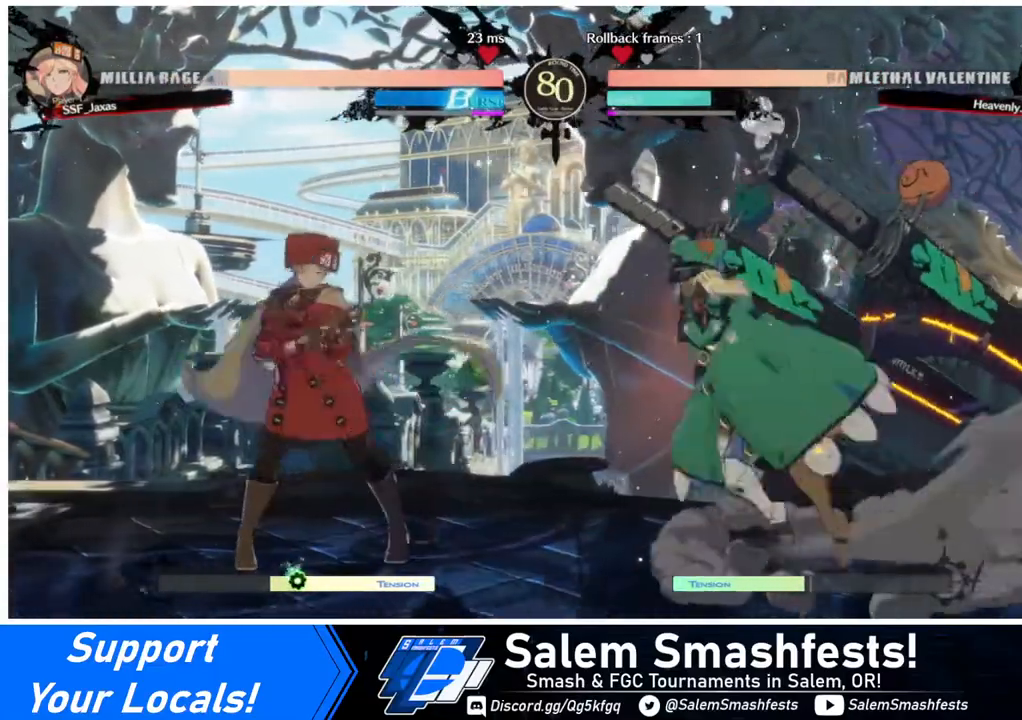
{"buttons": ["DPAD_LEFT"], "events": [[40, "DPAD_LEFT", "down"], [120, "DPAD_LEFT", "up"], [160, "DPAD_LEFT", "down"]]}
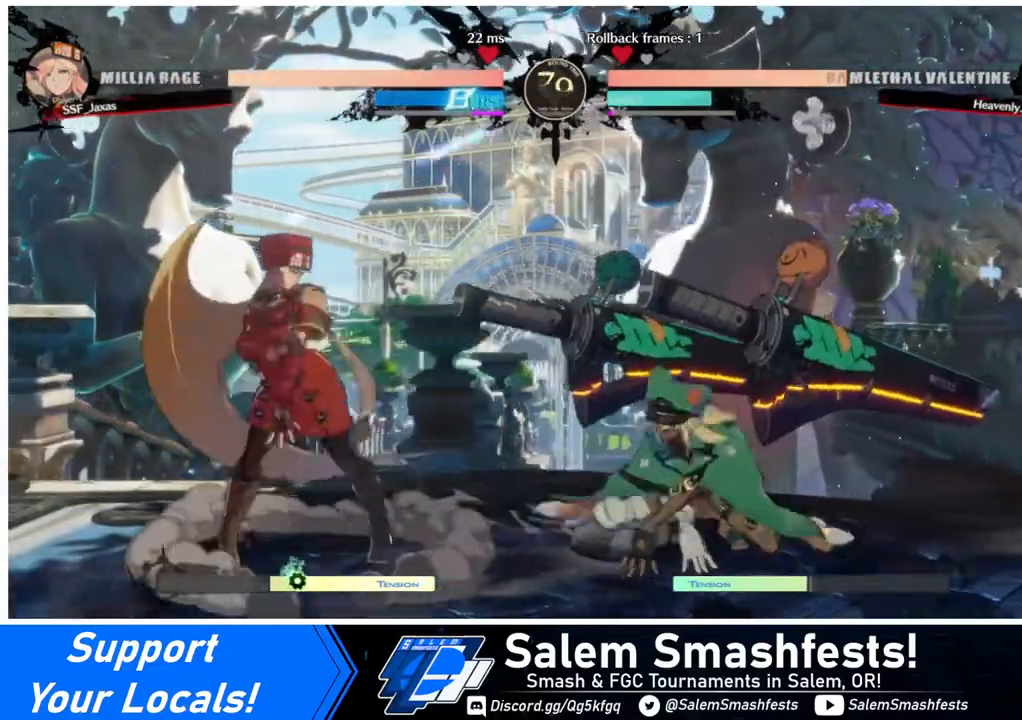
{"buttons": ["SQUARE"], "events": [[120, "DPAD_LEFT", "up"], [120, "DPAD_RIGHT", "down"], [160, "DPAD_RIGHT", "up"], [240, "DPAD_RIGHT", "down"], [440, "DPAD_RIGHT", "up"], [440, "SQUARE", "down"]]}
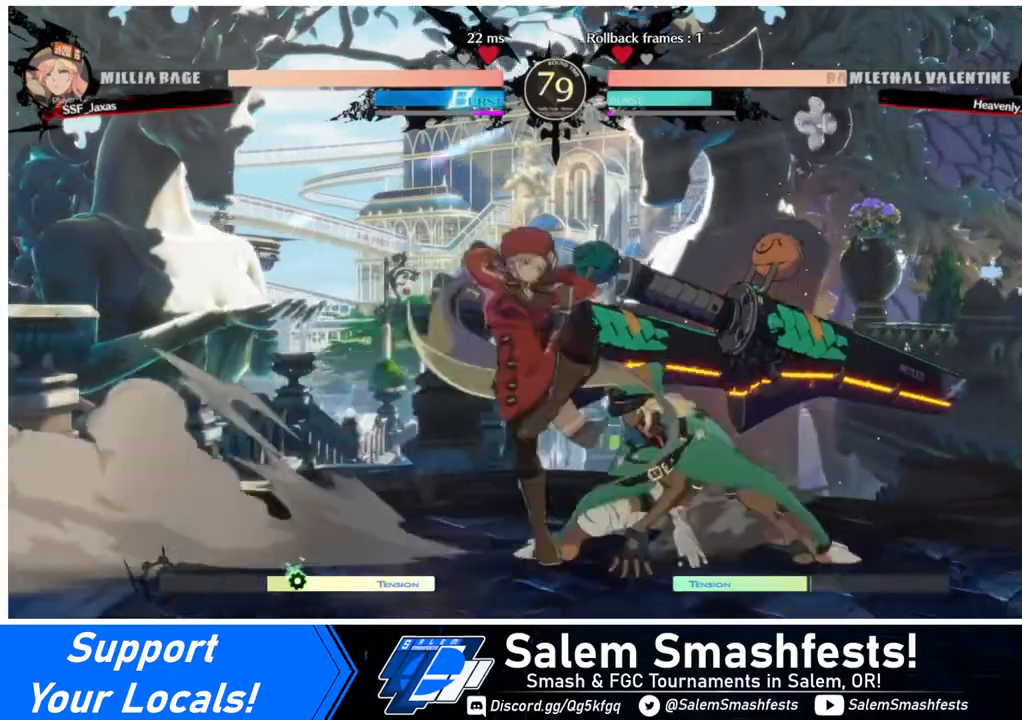
{"buttons": ["DPAD_DOWN"], "events": [[120, "SQUARE", "up"], [320, "SQUARE", "down"], [440, "DPAD_DOWN", "down"], [440, "SQUARE", "up"]]}
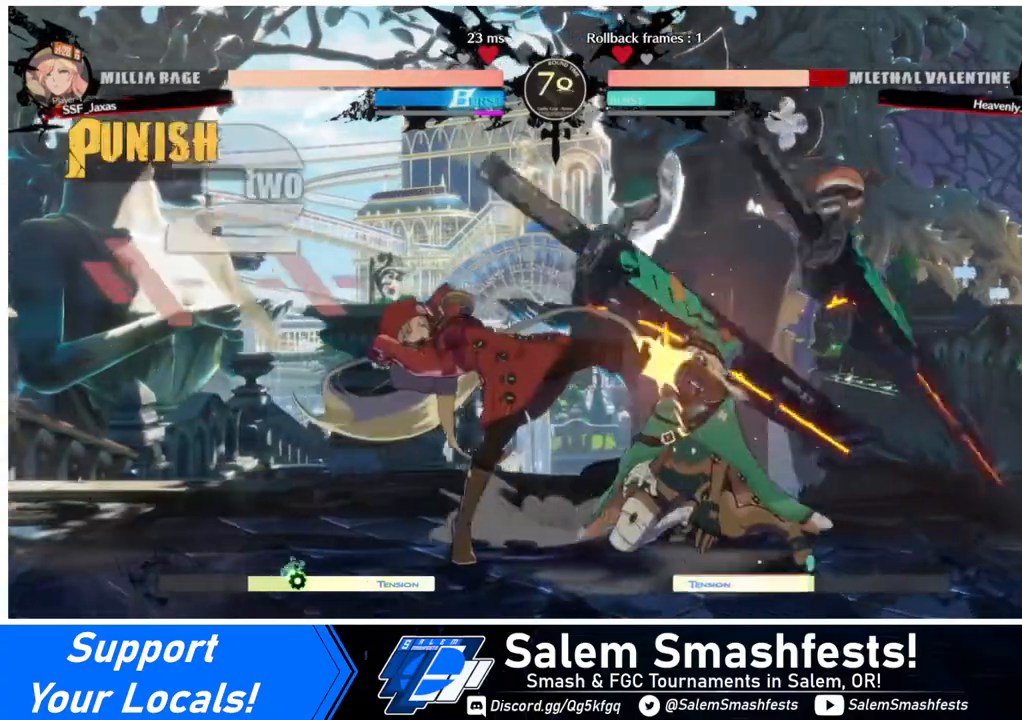
{"buttons": ["R1"], "events": [[40, "R2", "down"], [240, "DPAD_DOWN", "up"], [240, "R2", "up"], [280, "DPAD_DOWN", "down"], [400, "DPAD_RIGHT", "down"], [440, "DPAD_DOWN", "up"], [480, "DPAD_RIGHT", "up"], [480, "R1", "down"]]}
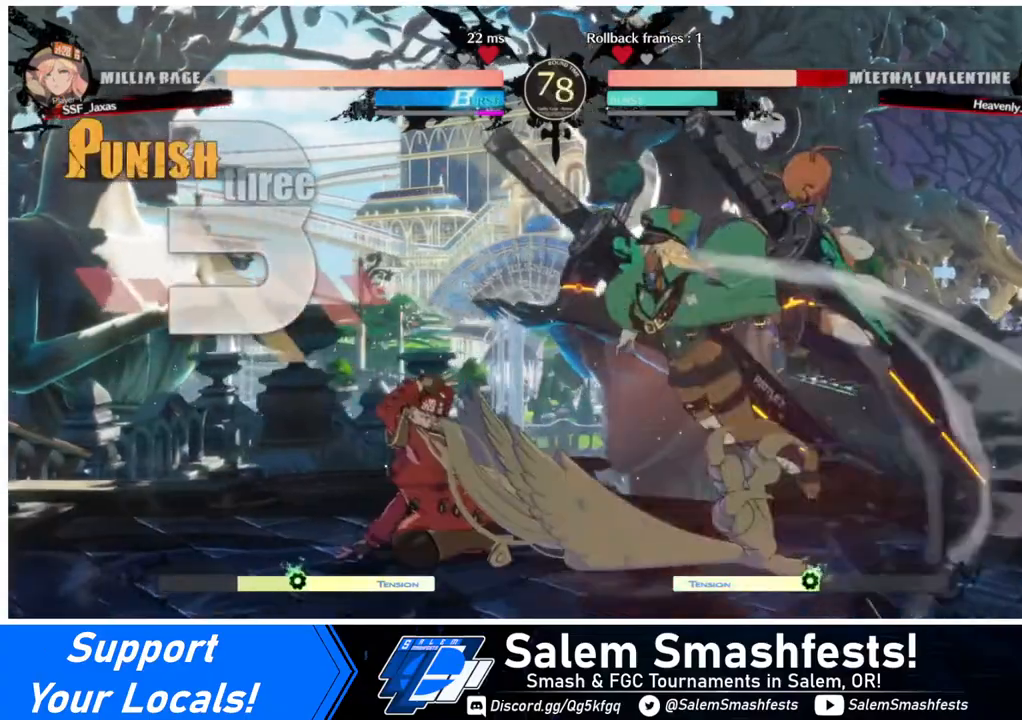
{"buttons": [], "events": [[40, "R1", "up"]]}
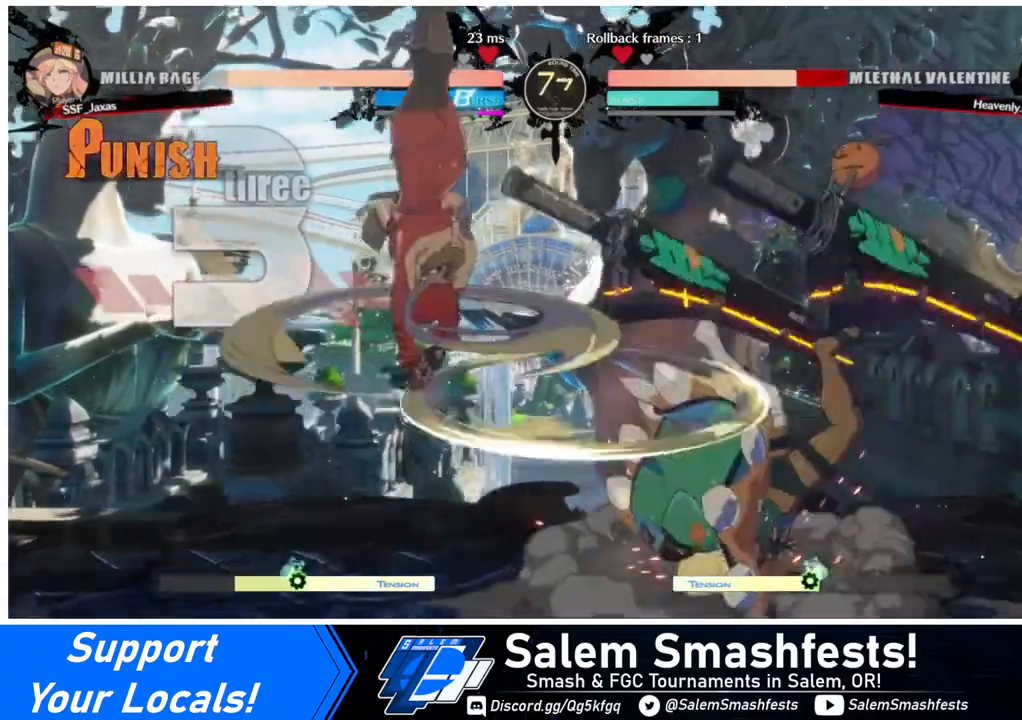
{"buttons": ["L1"], "events": [[520, "L1", "down"]]}
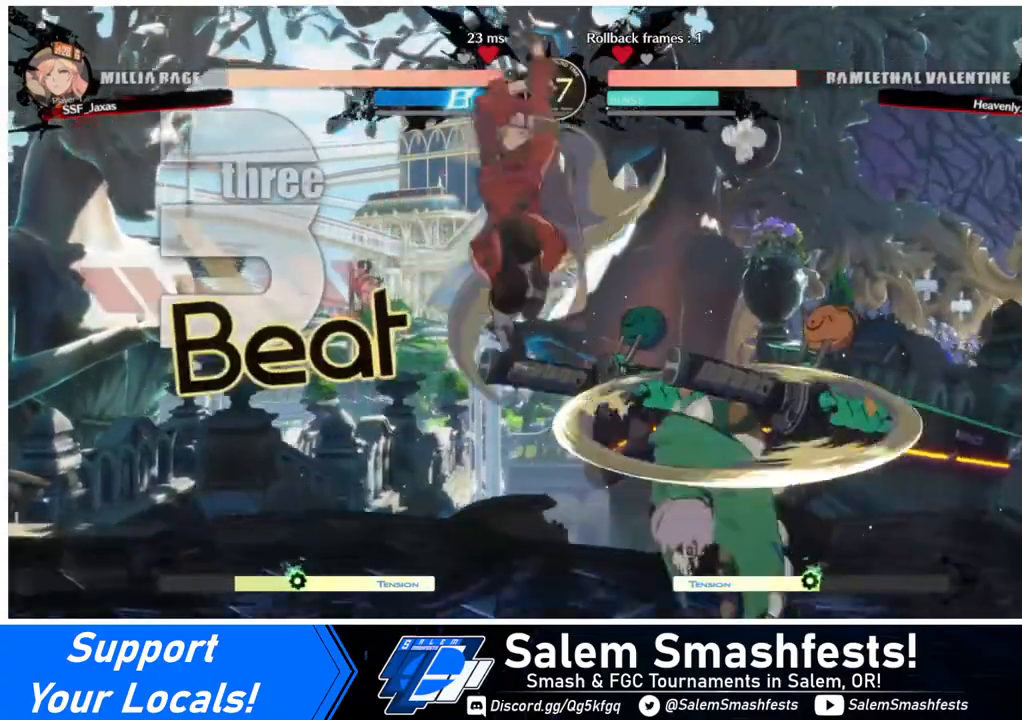
{"buttons": [], "events": [[80, "L1", "up"], [280, "R1", "down"], [360, "R1", "up"]]}
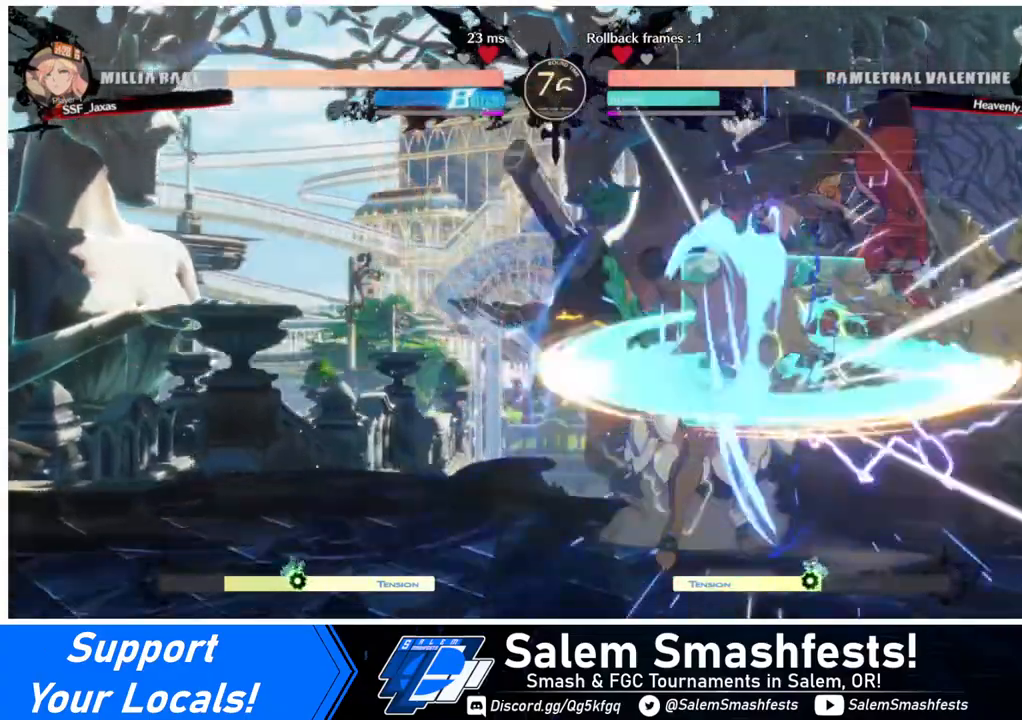
{"buttons": [], "events": [[280, "TRIANGLE", "down"], [440, "TRIANGLE", "up"]]}
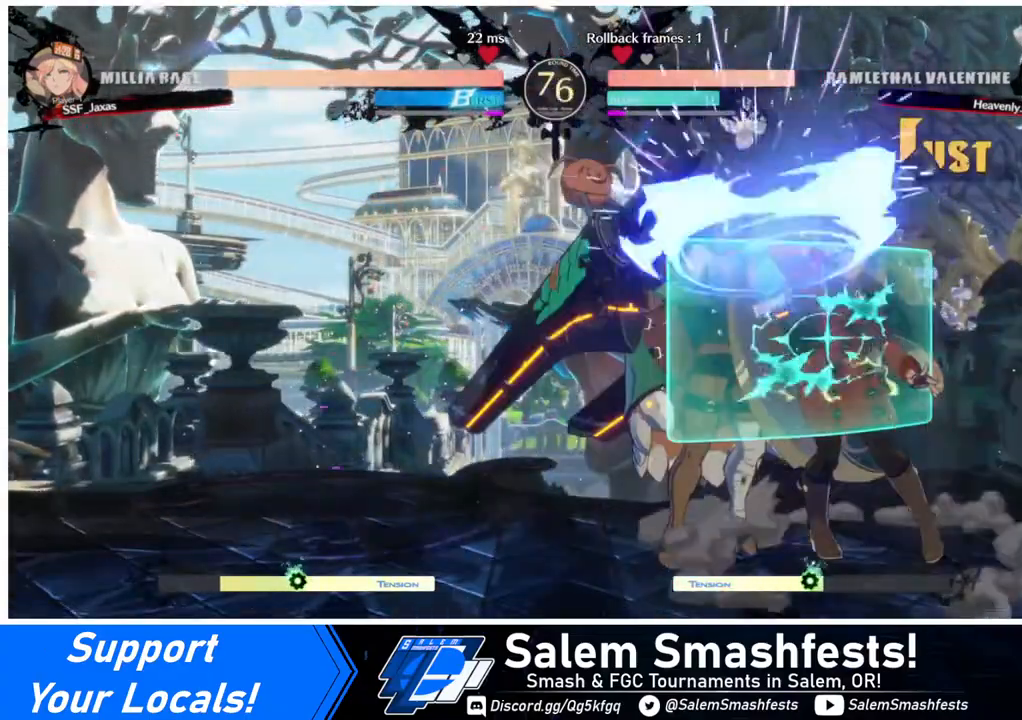
{"buttons": [], "events": []}
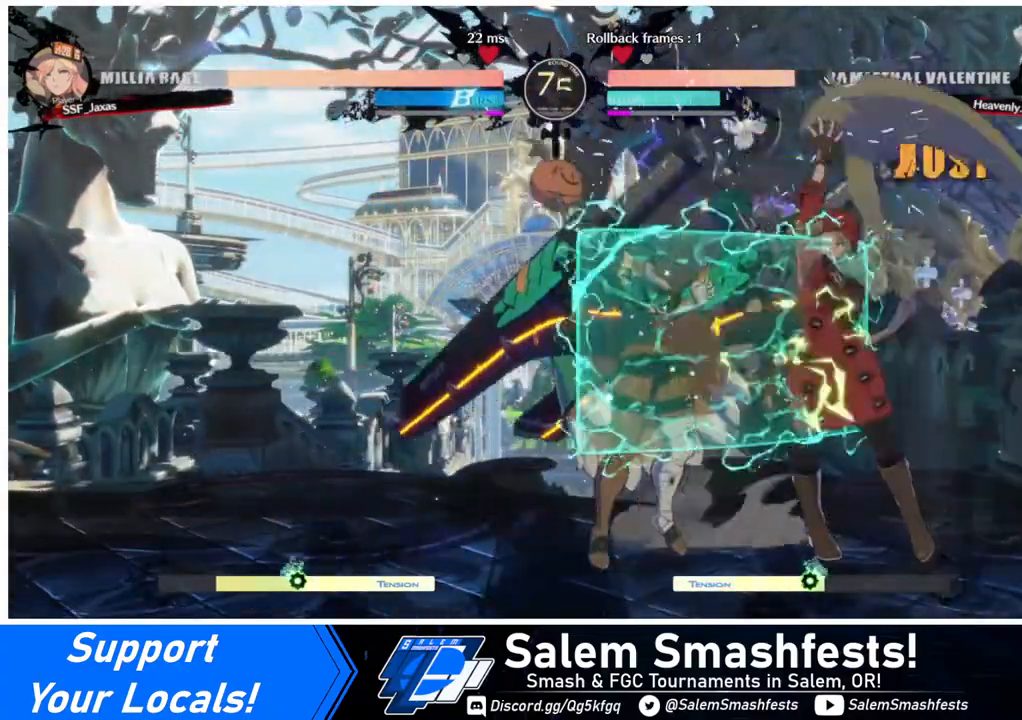
{"buttons": ["R2", "DPAD_LEFT"], "events": [[160, "DPAD_LEFT", "down"], [240, "DPAD_LEFT", "up"], [280, "DPAD_LEFT", "down"], [440, "R2", "down"]]}
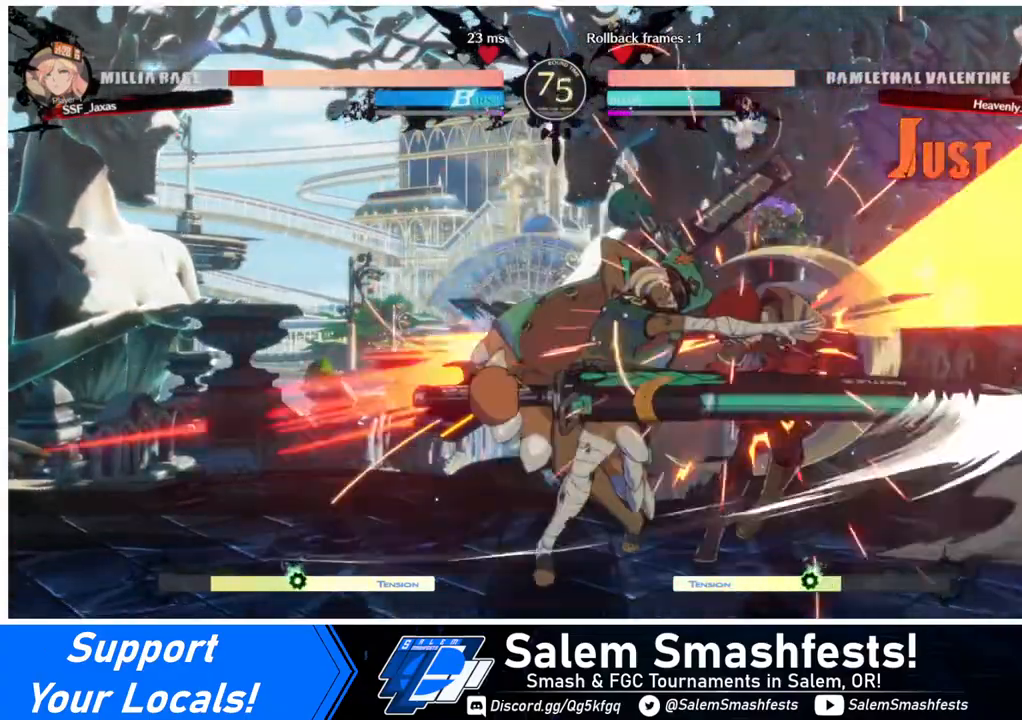
{"buttons": ["DPAD_DOWN", "DPAD_RIGHT"], "events": [[40, "R2", "up"], [200, "DPAD_LEFT", "up"], [240, "DPAD_RIGHT", "down"], [280, "DPAD_DOWN", "down"]]}